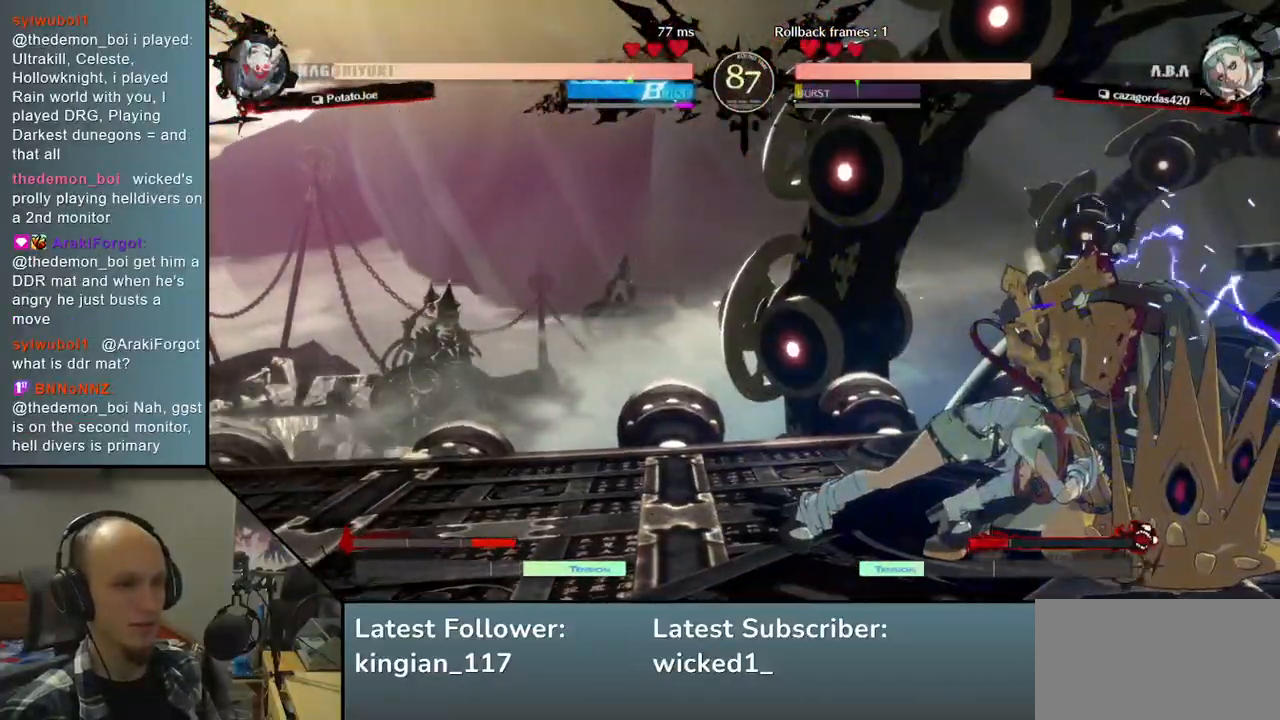
Gameplay with a controller (arcade stick); each line is a JSON object with the inputs held at the frame after it. "events" lists button and stick changes between this image and that frame as [ms after this image, input, new state], when the widget could be followed in between. Not read: L3 R3.
{"buttons": [], "left_stick": "right", "events": [[500, "left_stick", "right"]]}
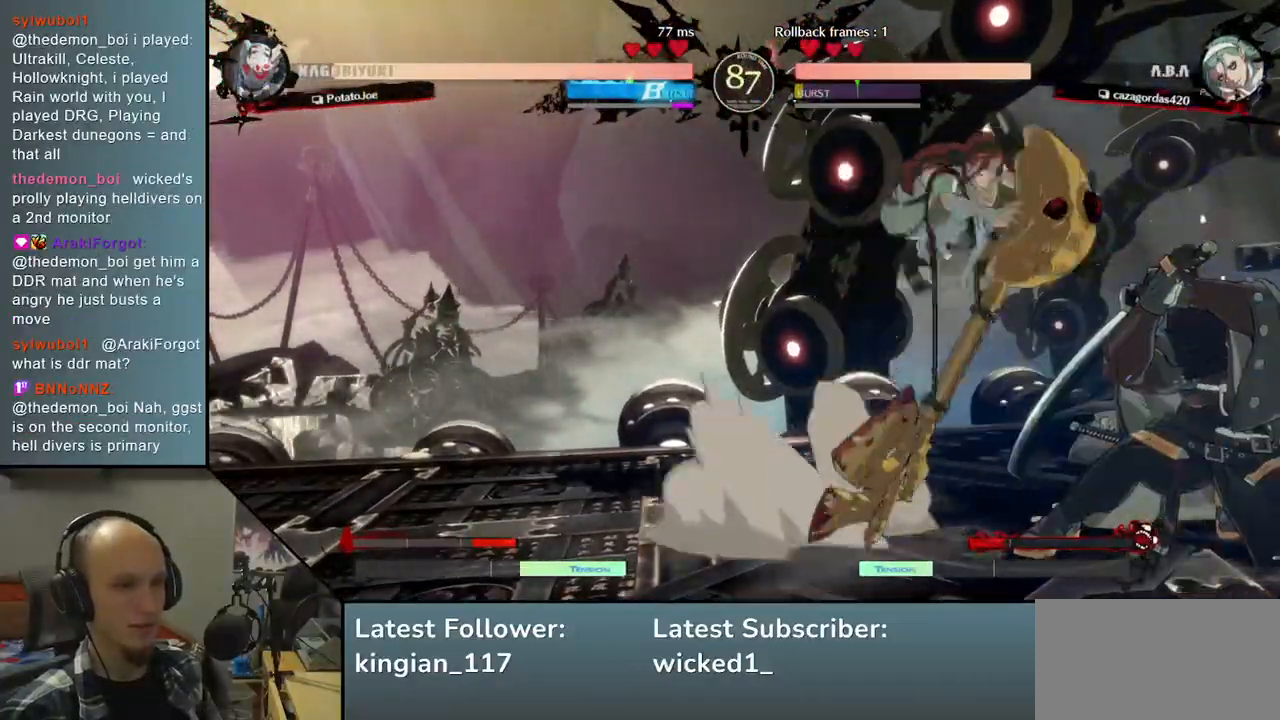
{"buttons": [], "left_stick": "down-right", "events": [[500, "left_stick", "down-right"]]}
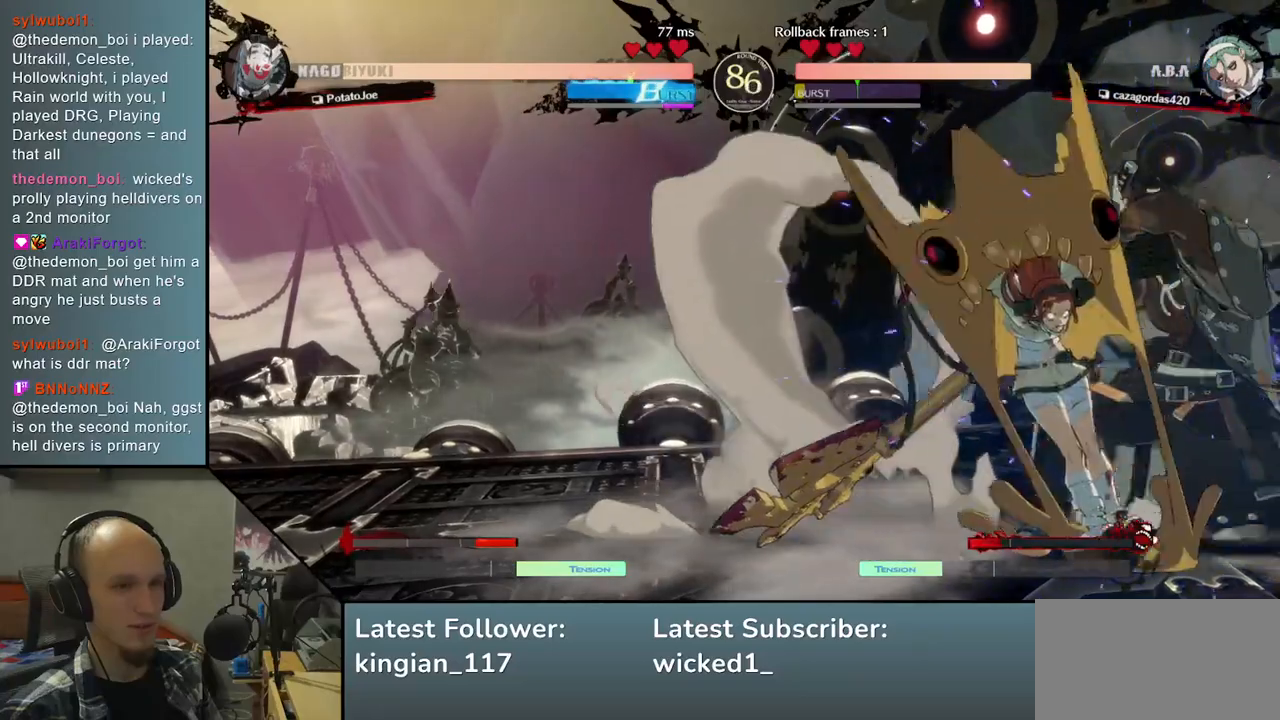
{"buttons": [], "left_stick": "down-right", "events": [[83, "L2", "down"], [133, "L2", "up"], [250, "L2", "down"], [283, "L2", "up"], [383, "L2", "down"], [483, "L2", "up"]]}
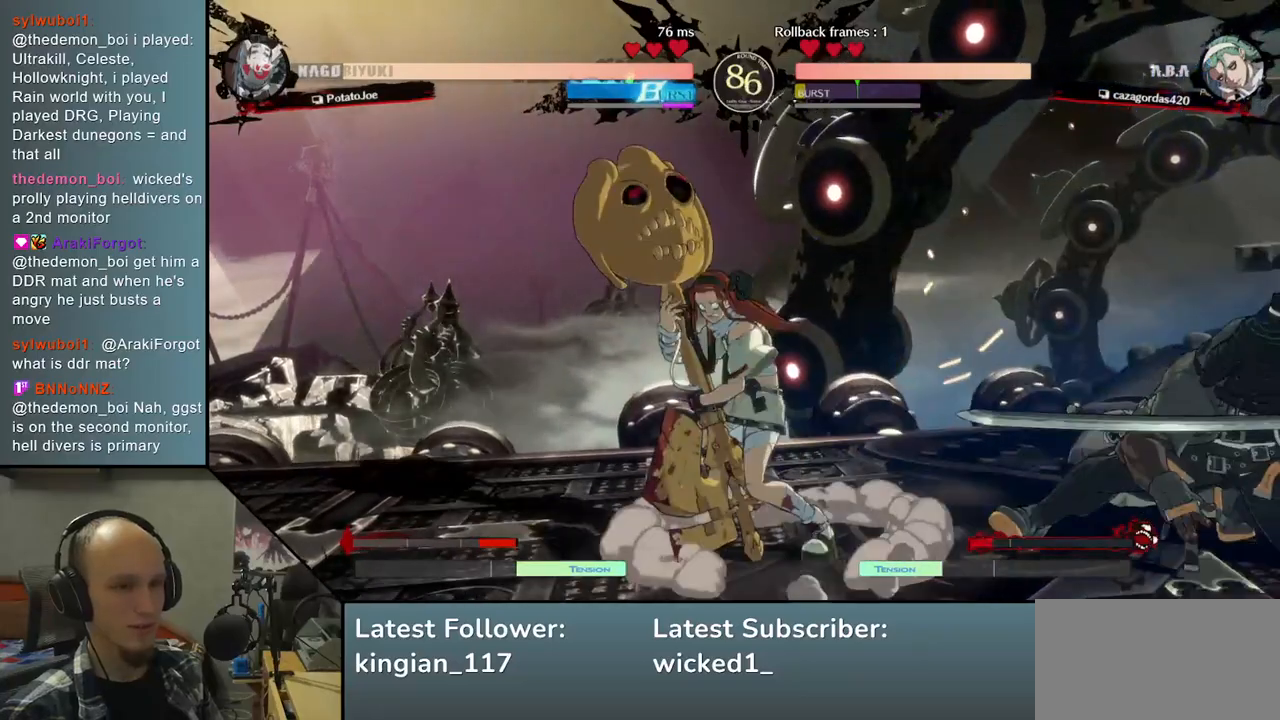
{"buttons": [], "left_stick": "down-right", "events": []}
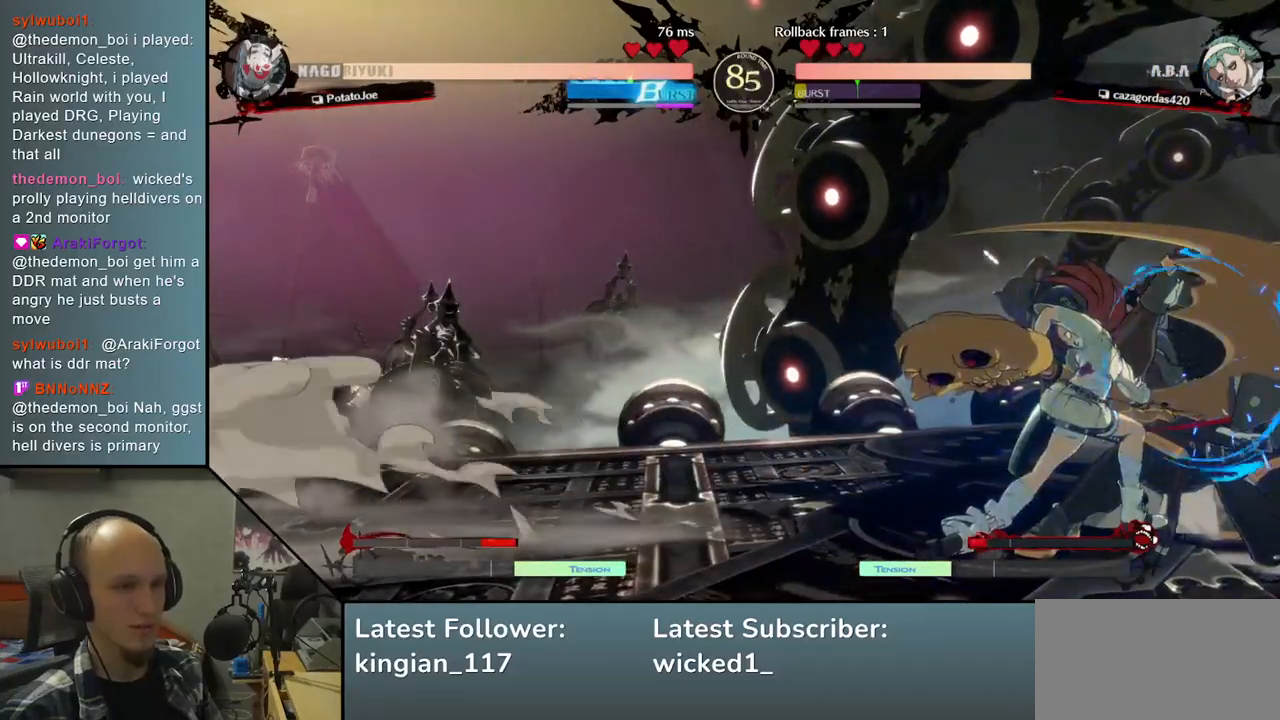
{"buttons": [], "left_stick": "down-right", "events": []}
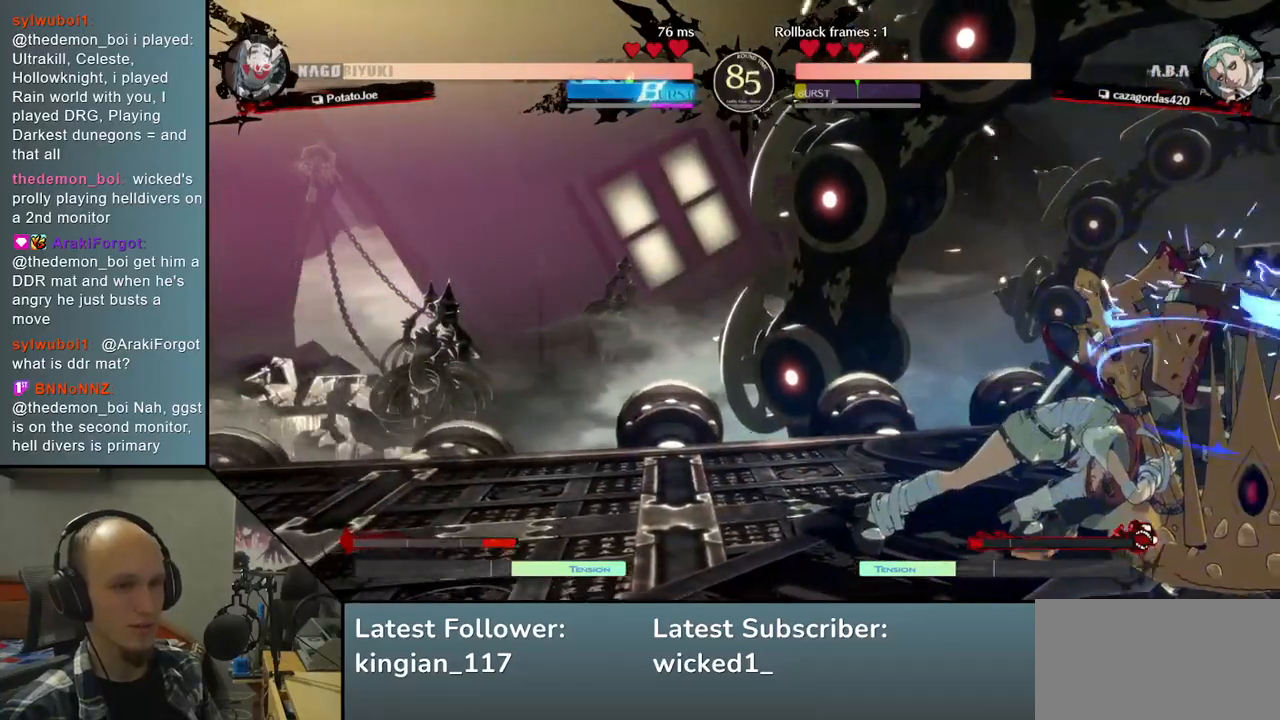
{"buttons": [], "left_stick": "down-right", "events": []}
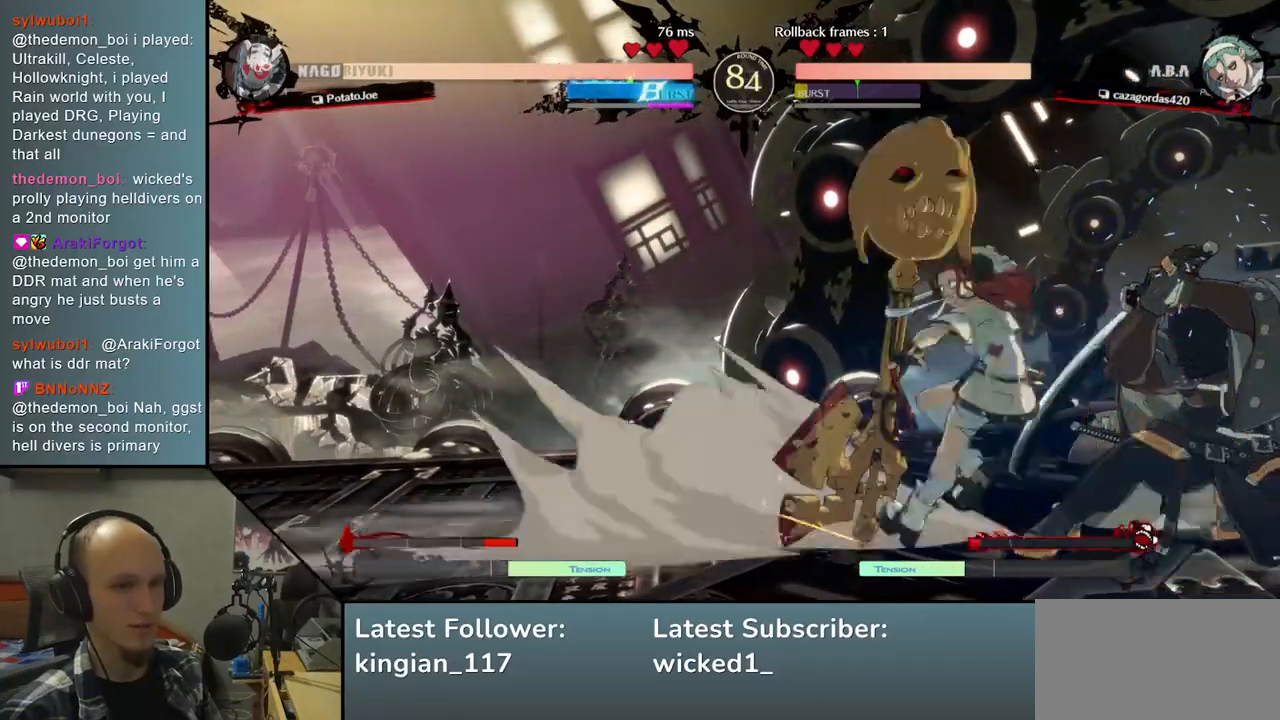
{"buttons": [], "left_stick": "right", "events": [[167, "left_stick", "right"]]}
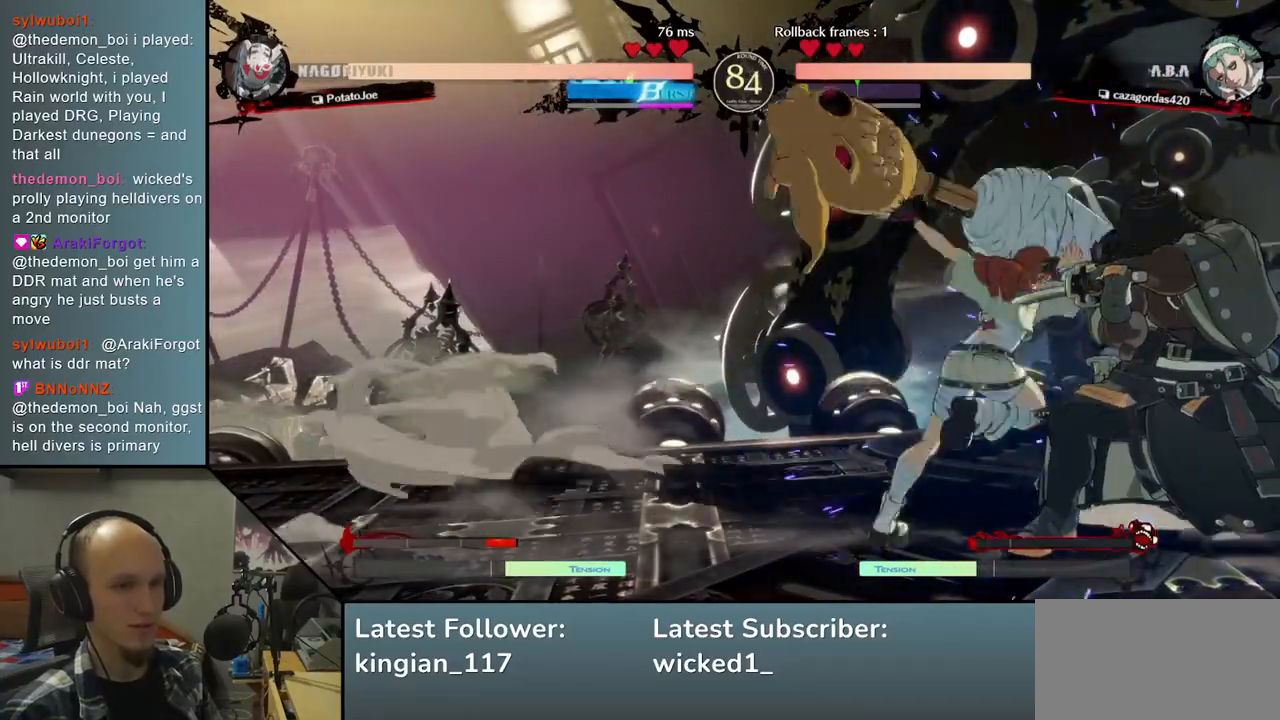
{"buttons": [], "left_stick": "down-right", "events": [[67, "left_stick", "down-right"]]}
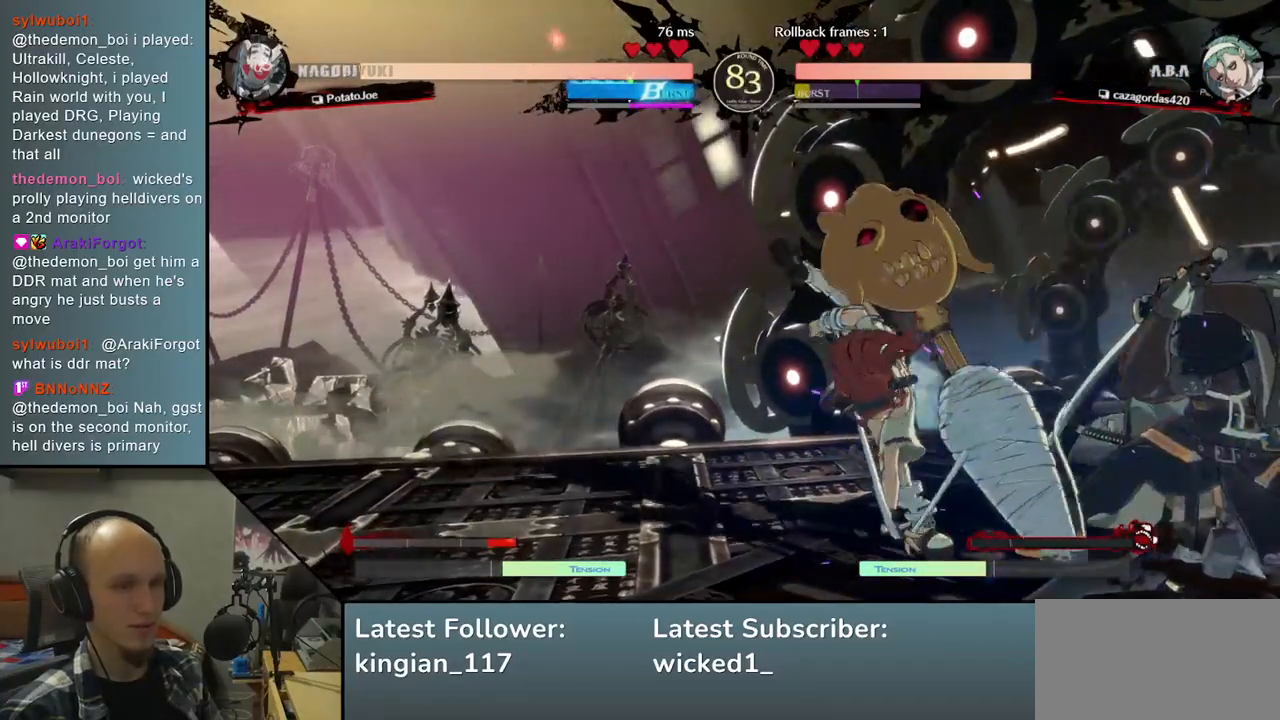
{"buttons": [], "left_stick": "down-right", "events": [[383, "L2", "down"], [450, "L2", "up"]]}
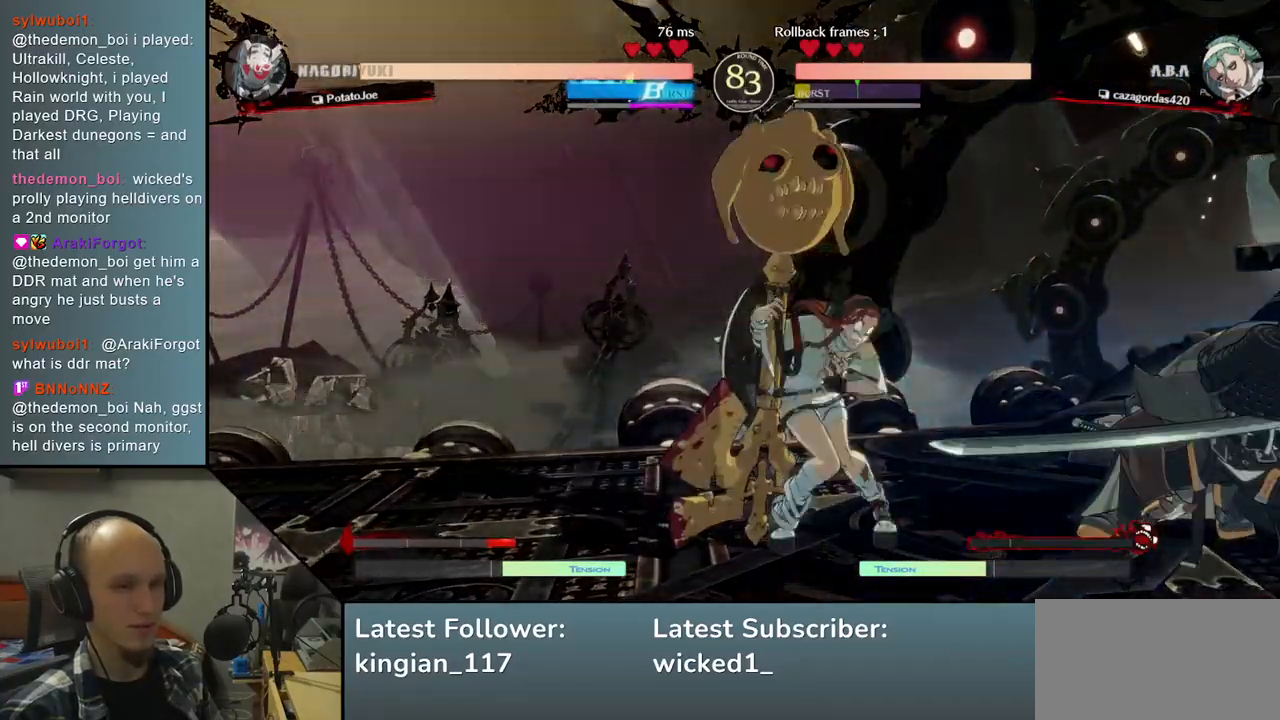
{"buttons": [], "left_stick": "down-right", "events": [[50, "L2", "down"], [100, "L2", "up"], [183, "L2", "down"], [283, "L2", "up"], [400, "L2", "down"], [467, "L2", "up"]]}
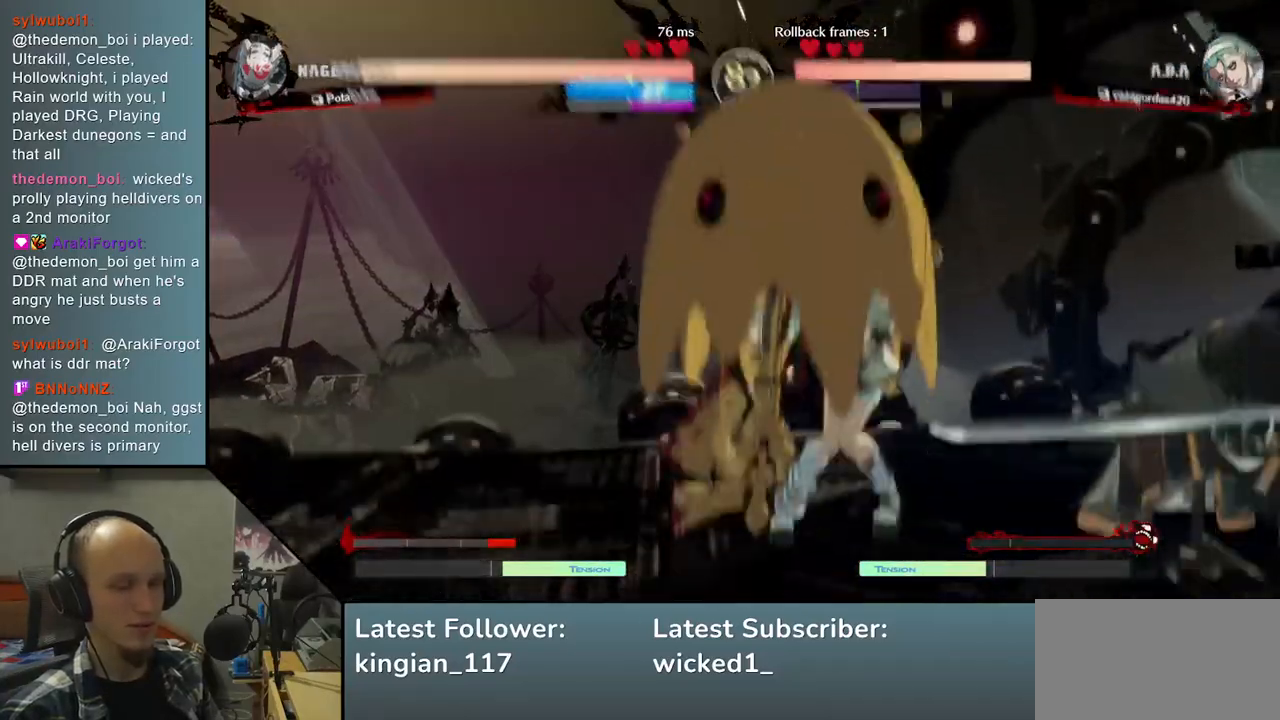
{"buttons": [], "left_stick": "down-right", "events": [[67, "L2", "down"], [133, "L2", "up"], [217, "L2", "down"], [283, "L2", "up"], [383, "L2", "down"], [450, "L2", "up"]]}
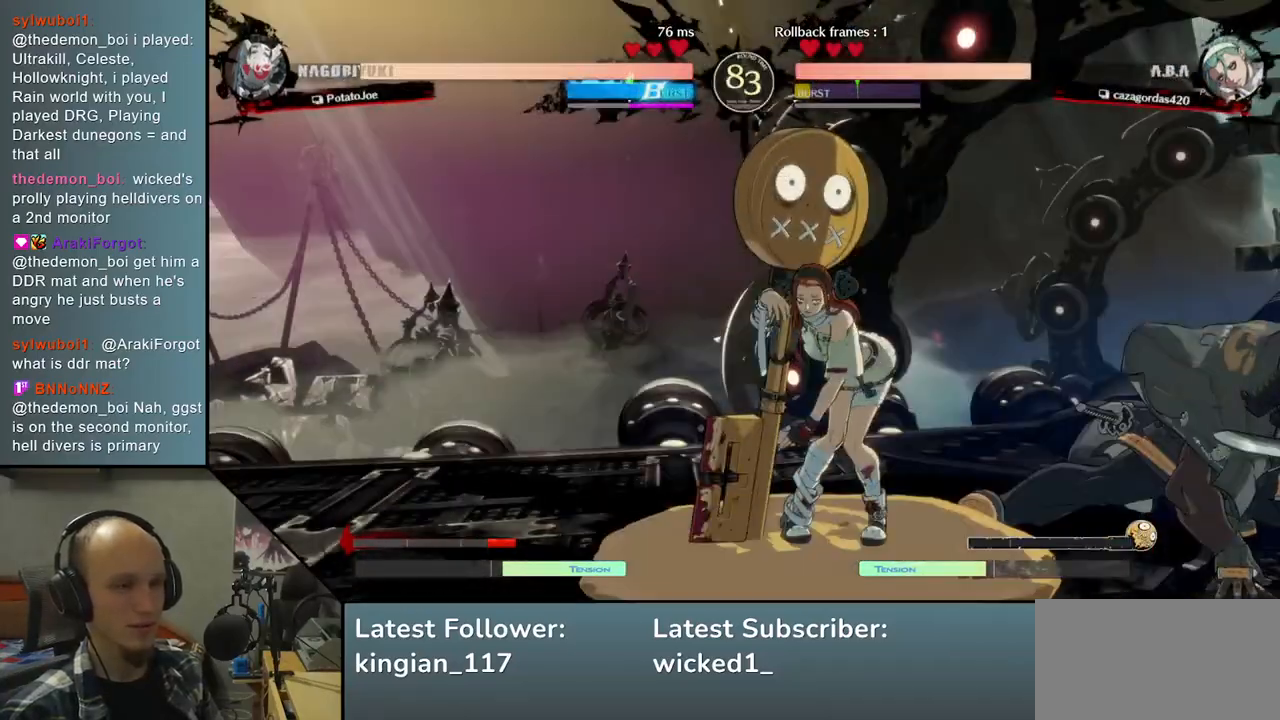
{"buttons": [], "left_stick": "down-right", "events": [[50, "L2", "down"], [100, "L2", "up"], [200, "L2", "down"], [300, "L2", "up"], [383, "L2", "down"], [483, "L2", "up"]]}
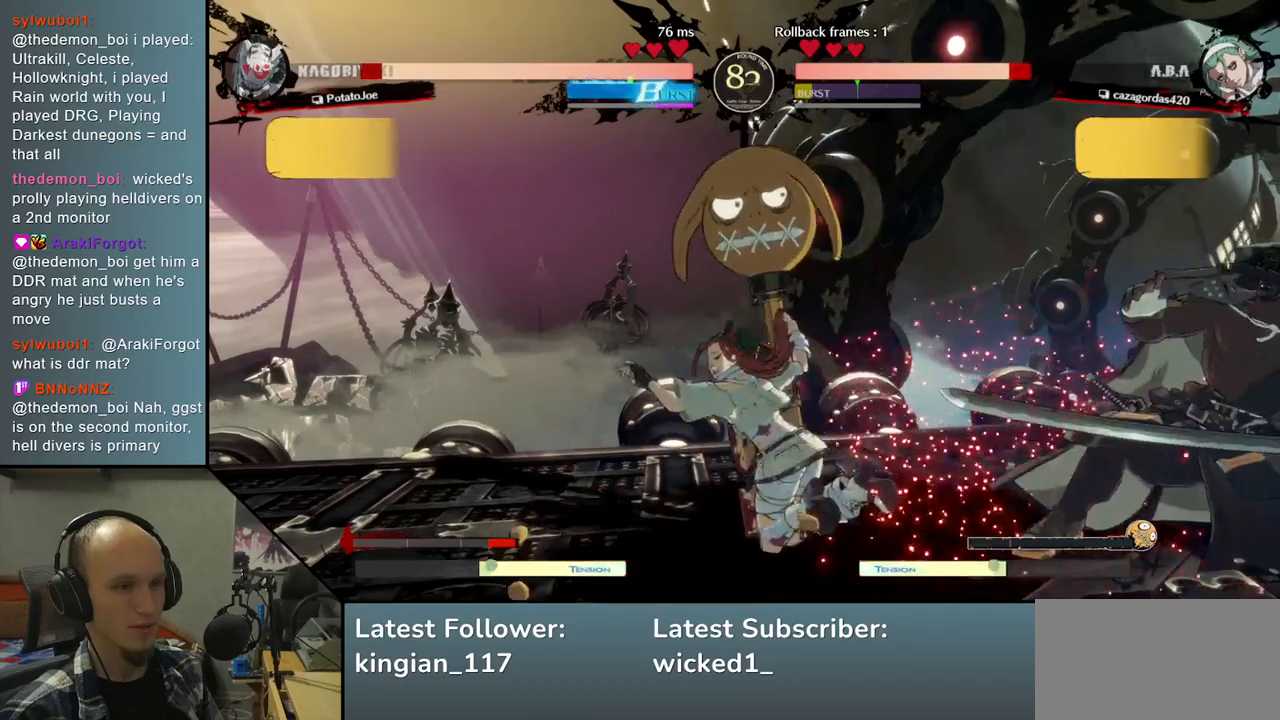
{"buttons": ["TRIANGLE"], "left_stick": "center", "events": [[117, "L2", "down"], [133, "L2", "up"], [283, "TRIANGLE", "down"], [317, "left_stick", "center"], [383, "TRIANGLE", "up"], [467, "TRIANGLE", "down"]]}
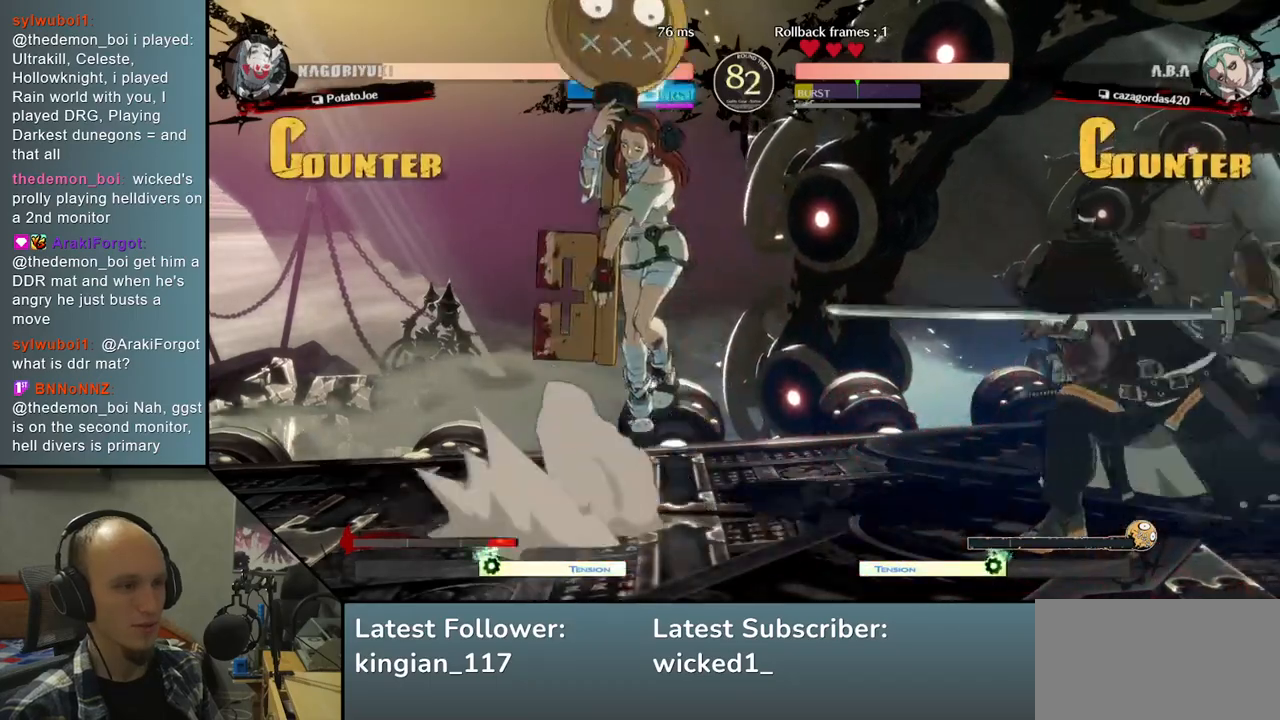
{"buttons": [], "left_stick": "right", "events": [[83, "TRIANGLE", "up"], [167, "TRIANGLE", "down"], [283, "TRIANGLE", "up"], [433, "left_stick", "right"]]}
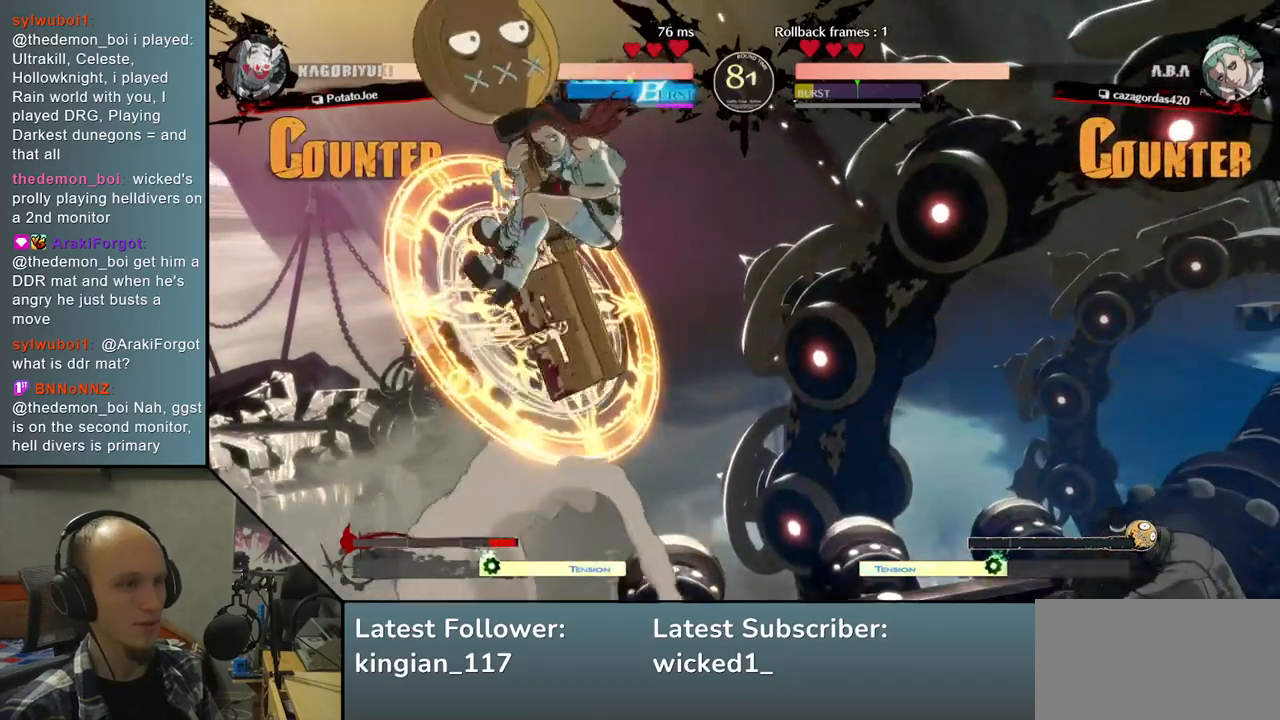
{"buttons": [], "left_stick": "right", "events": []}
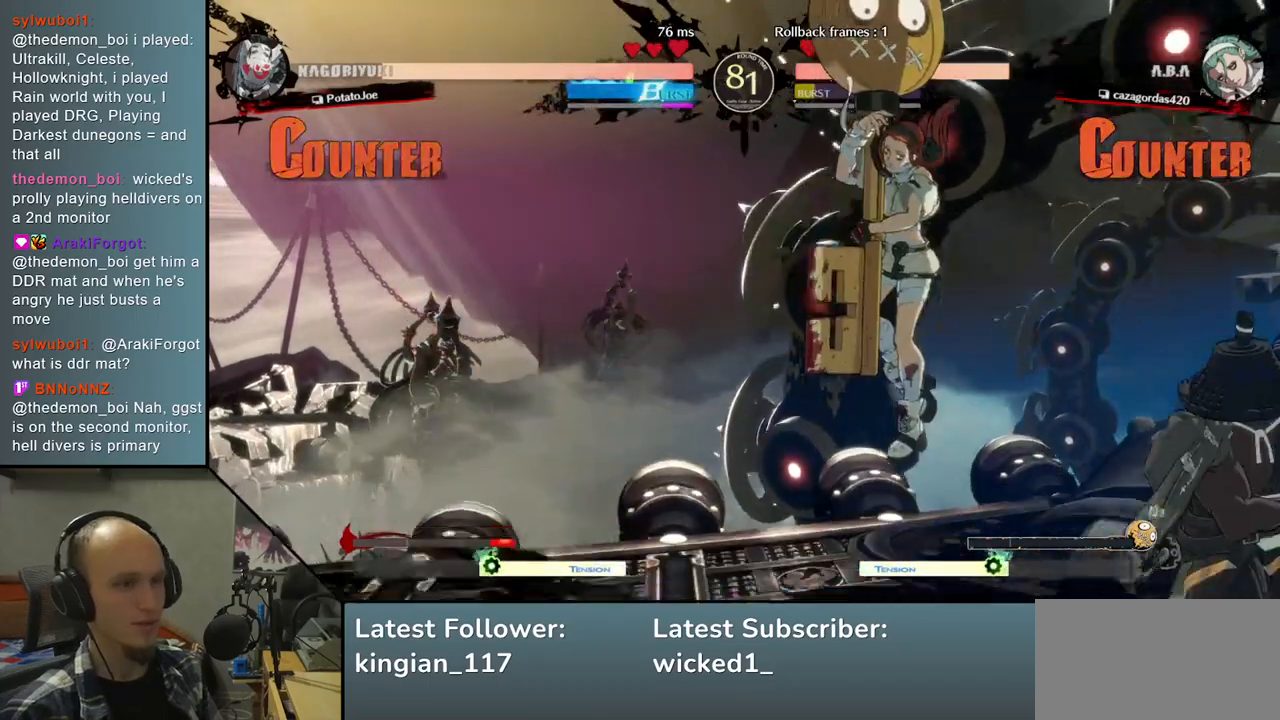
{"buttons": [], "left_stick": "left", "events": [[67, "R1", "down"], [100, "left_stick", "left"], [183, "R1", "up"]]}
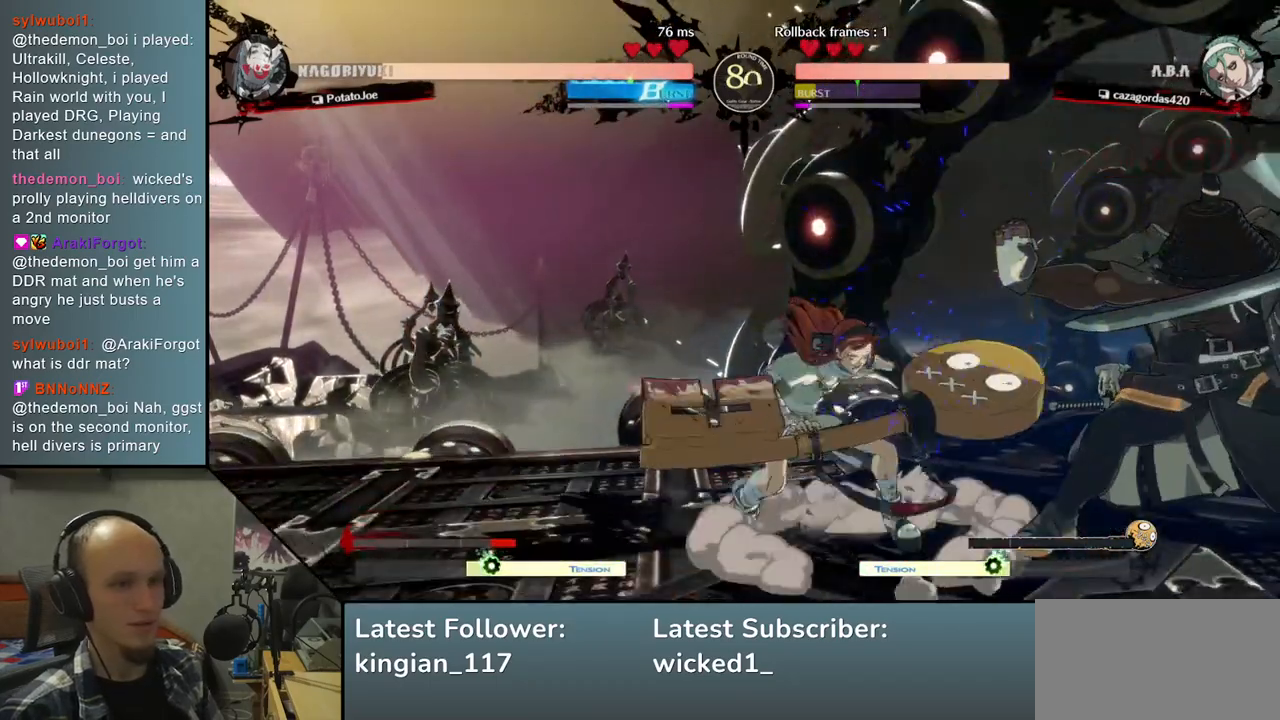
{"buttons": [], "left_stick": "left", "events": [[250, "R1", "down"], [367, "R1", "up"]]}
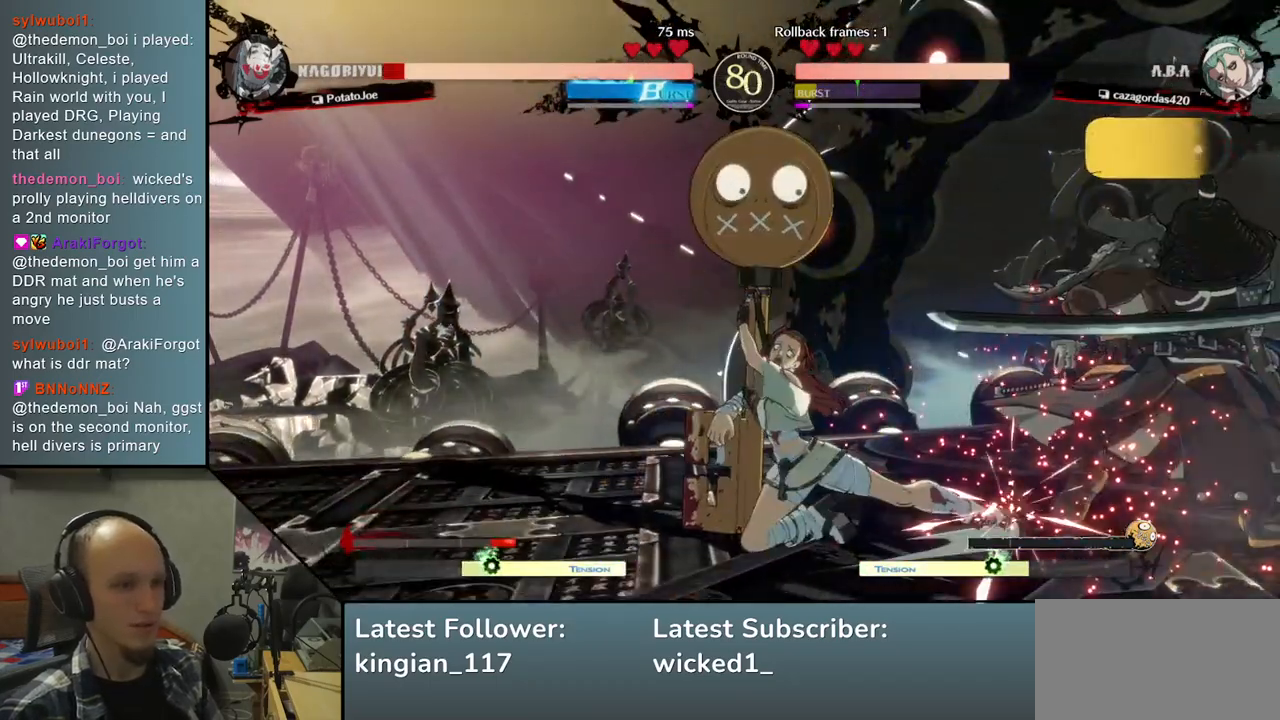
{"buttons": [], "left_stick": "down-right", "events": [[100, "left_stick", "center"], [300, "left_stick", "down-right"]]}
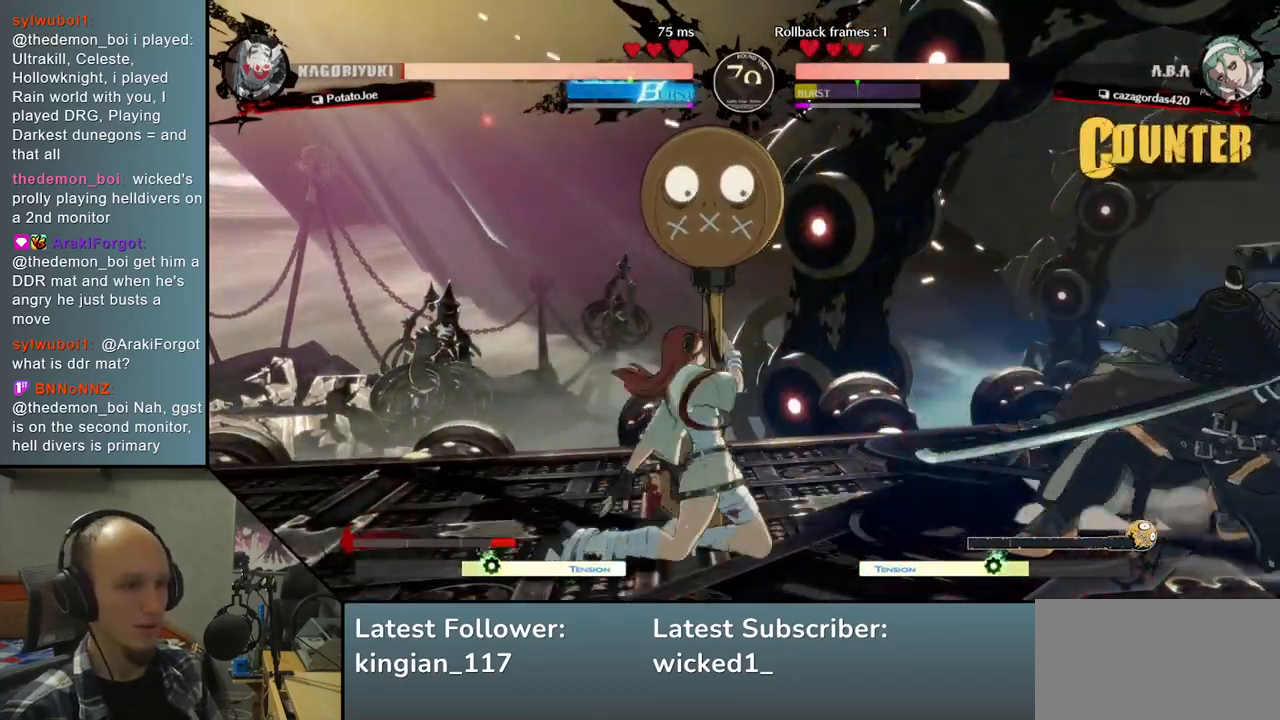
{"buttons": [], "left_stick": "left", "events": [[233, "left_stick", "left"], [300, "R1", "down"], [433, "R1", "up"]]}
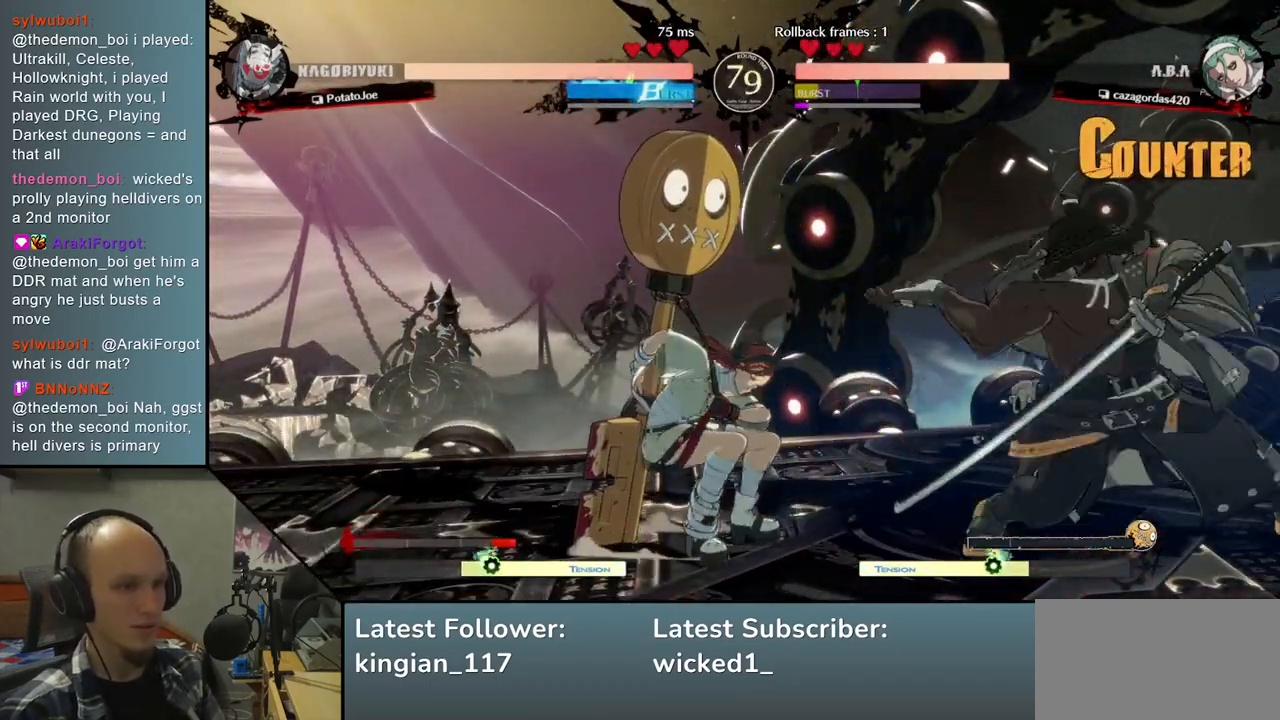
{"buttons": [], "left_stick": "center", "events": [[217, "left_stick", "right"], [500, "left_stick", "center"]]}
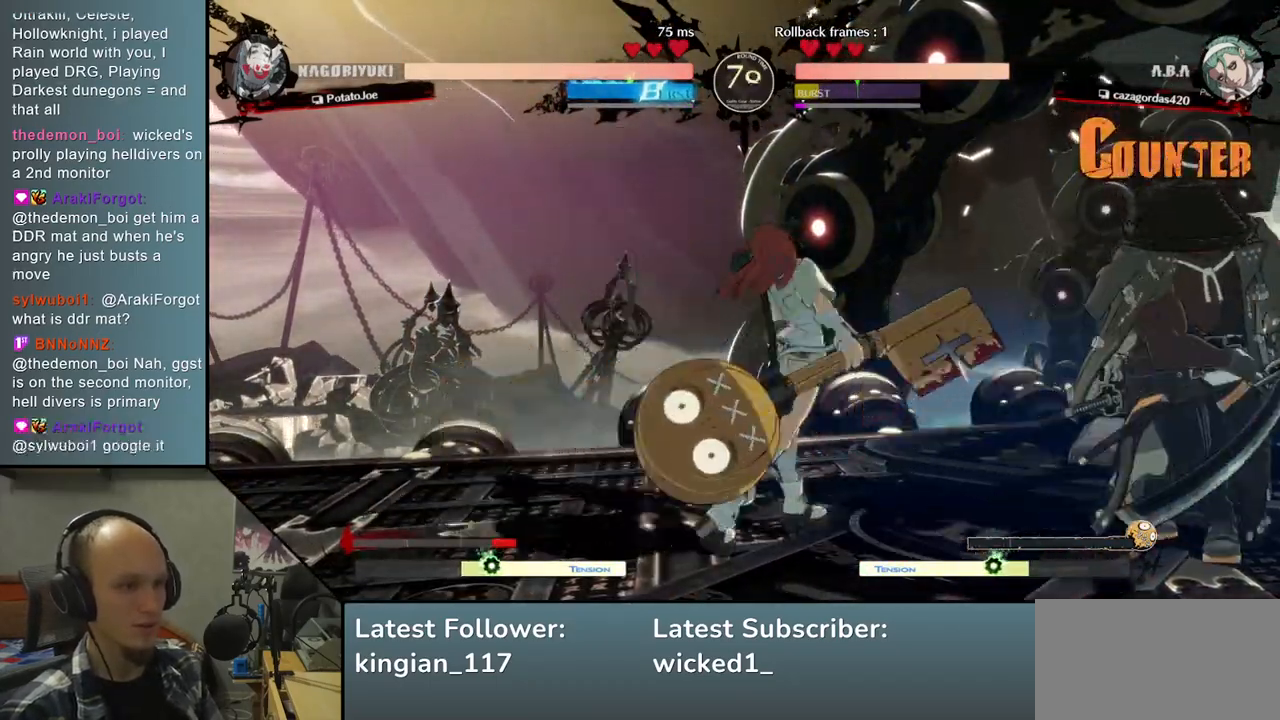
{"buttons": [], "left_stick": "right", "events": [[17, "left_stick", "left"], [67, "R1", "down"], [200, "R1", "up"], [367, "left_stick", "center"], [483, "left_stick", "right"]]}
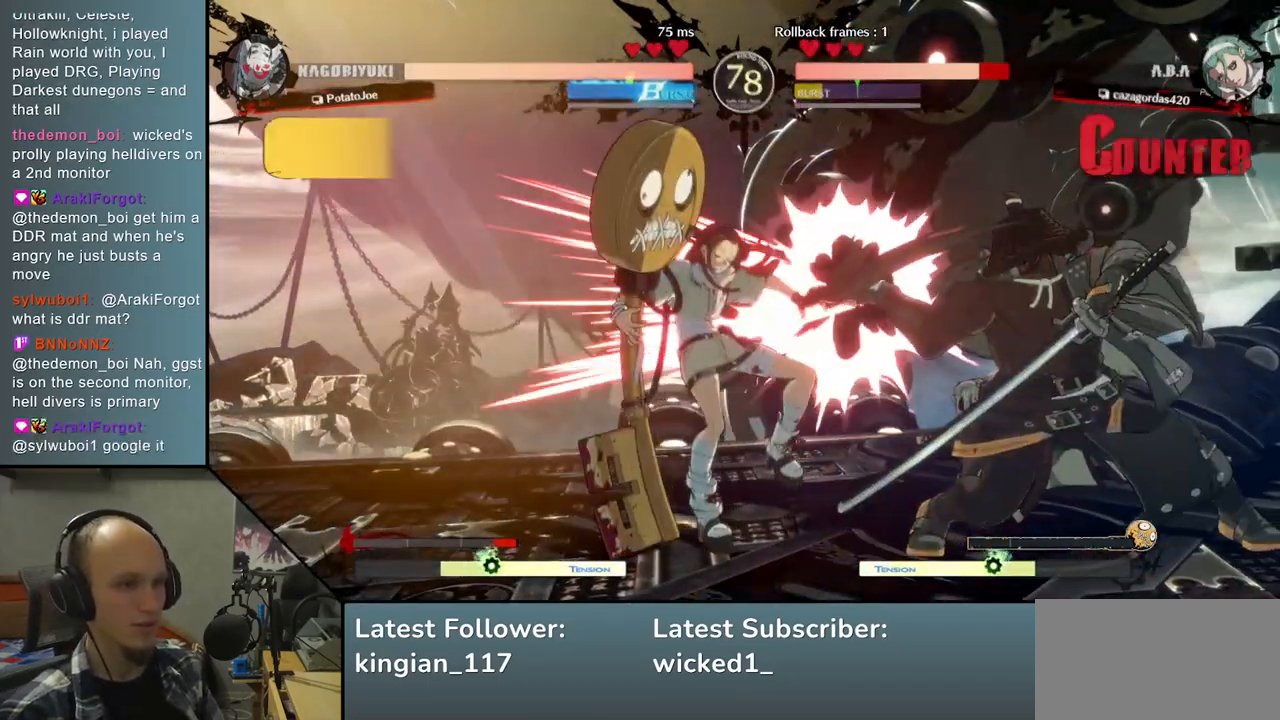
{"buttons": [], "left_stick": "down", "events": [[33, "left_stick", "down-right"], [83, "TRIANGLE", "down"], [167, "left_stick", "down"], [217, "TRIANGLE", "up"], [317, "TRIANGLE", "down"], [400, "TRIANGLE", "up"]]}